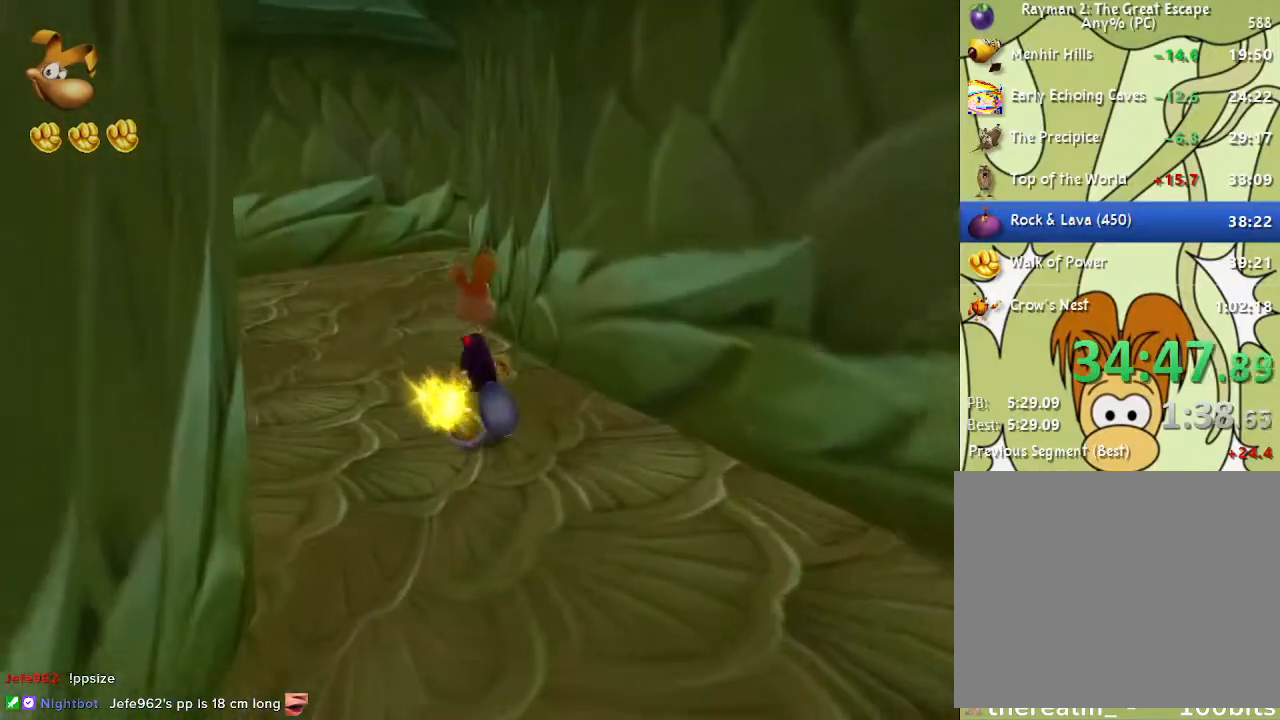
Gameplay with a controller (PlayStation layout); each line is a JSON object with the inputs held at the frame after it. "events" lists button and stick changes between this image and that frame as [ms after this image, input, new state], when the widget could be followed in between.
{"buttons": [], "left_stick": "up", "right_stick": "center", "events": []}
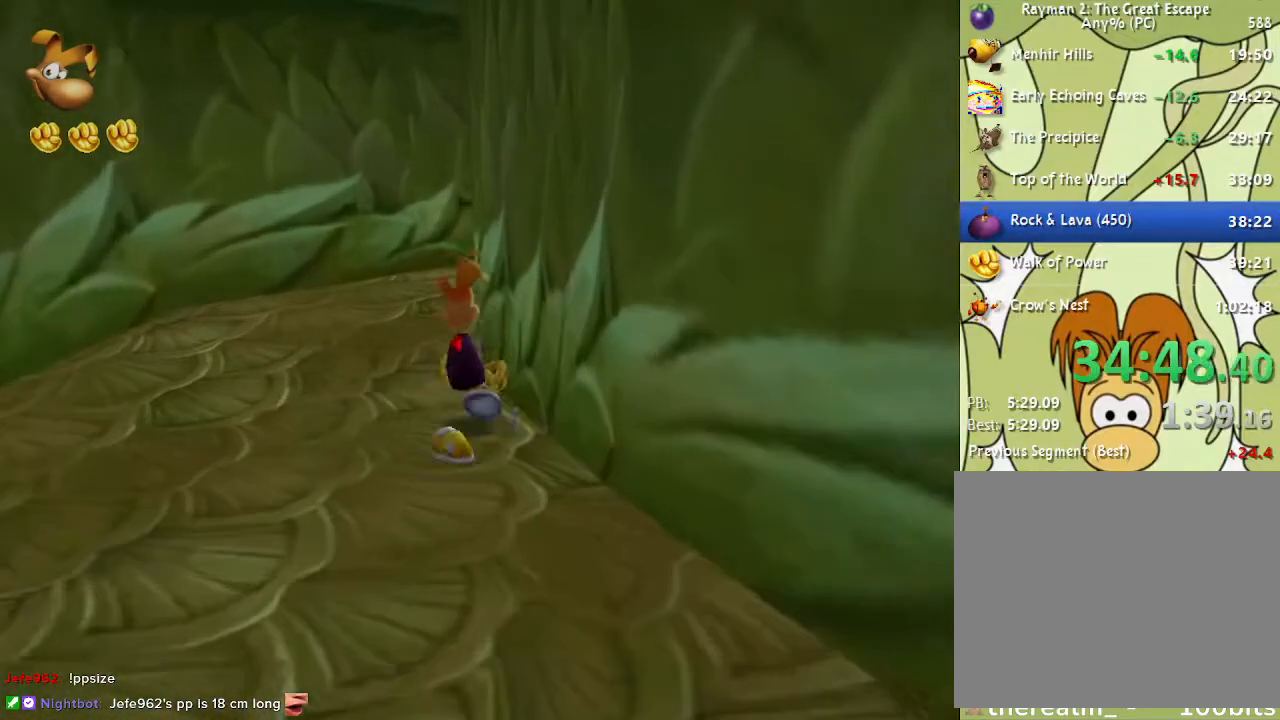
{"buttons": [], "left_stick": "up-right", "right_stick": "left", "events": [[250, "right_stick", "left"], [367, "left_stick", "up-right"]]}
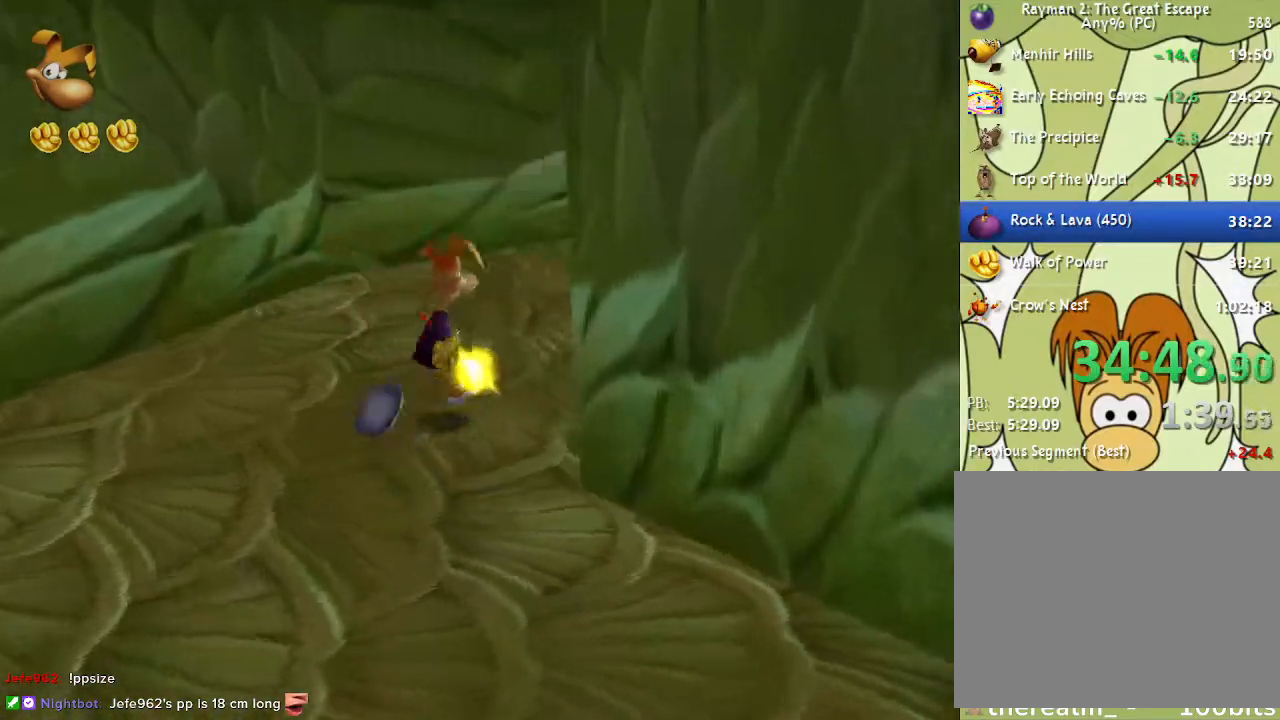
{"buttons": ["R1"], "left_stick": "up-right", "right_stick": "center", "events": [[133, "R1", "down"], [233, "R1", "up"], [383, "right_stick", "center"], [483, "R1", "down"]]}
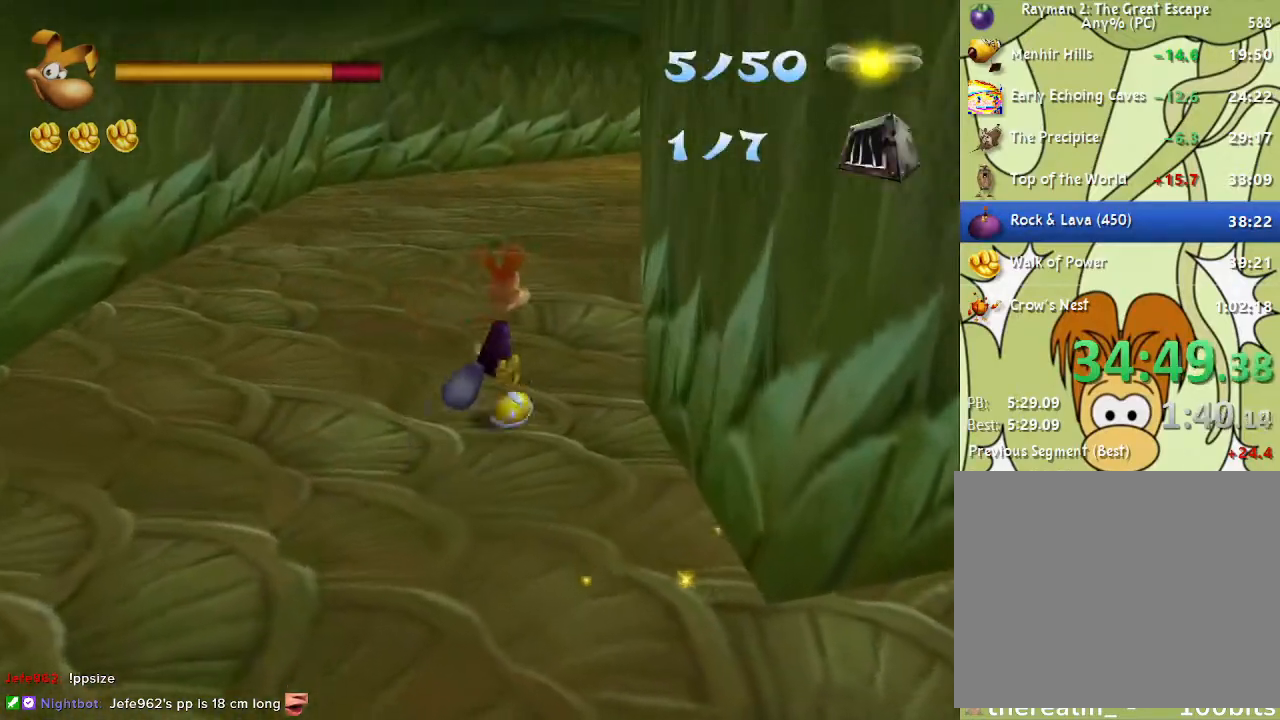
{"buttons": [], "left_stick": "up-right", "right_stick": "center", "events": [[67, "R1", "up"], [233, "right_stick", "left"], [400, "right_stick", "center"]]}
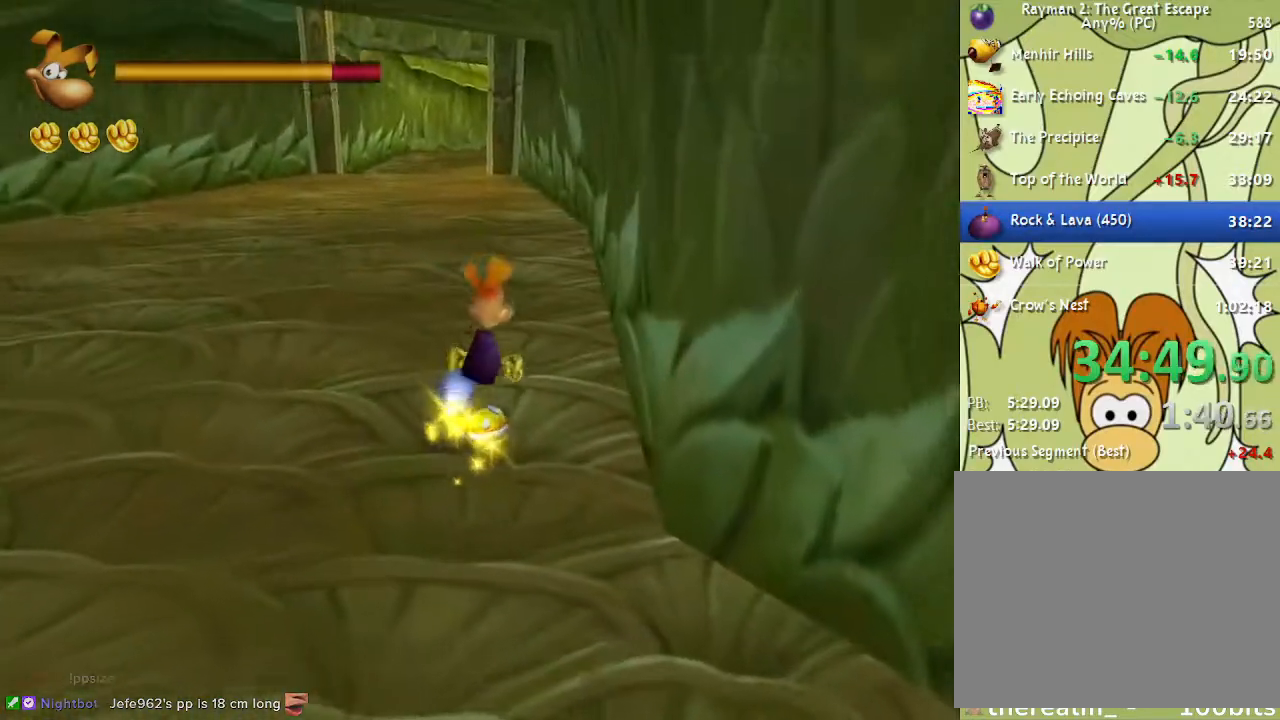
{"buttons": [], "left_stick": "up", "right_stick": "center", "events": [[33, "left_stick", "up"]]}
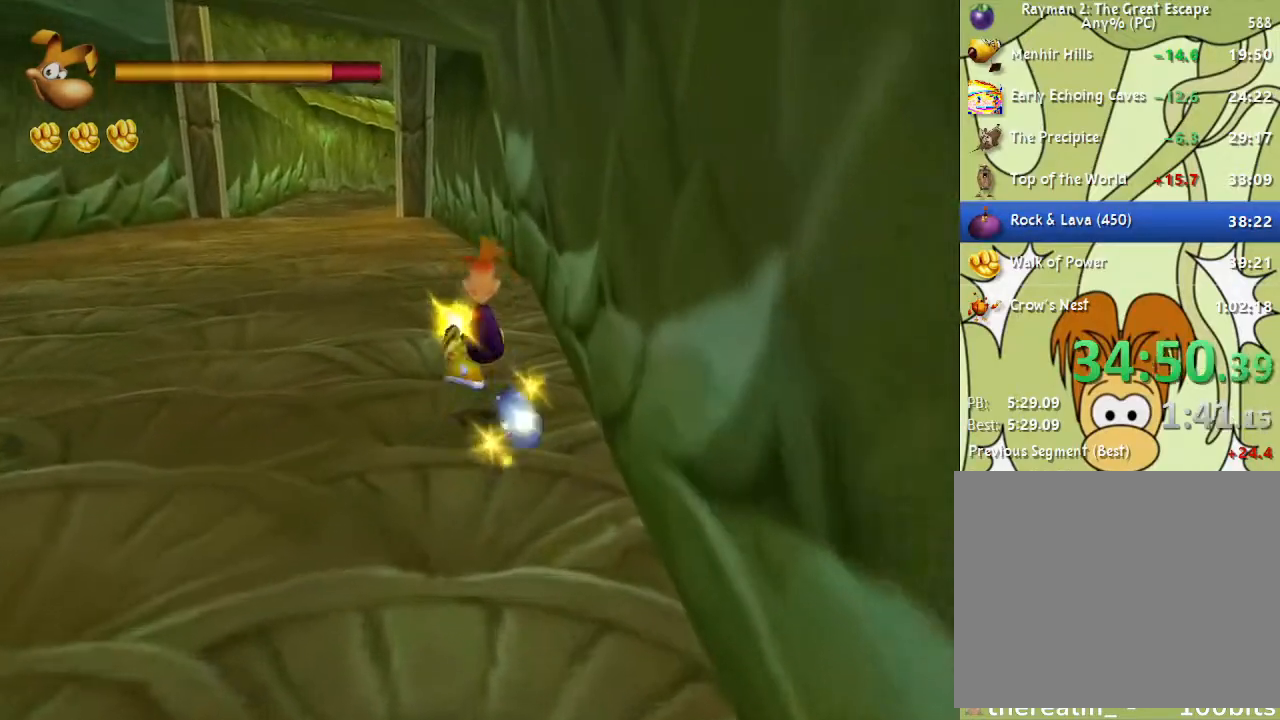
{"buttons": [], "left_stick": "up", "right_stick": "center", "events": []}
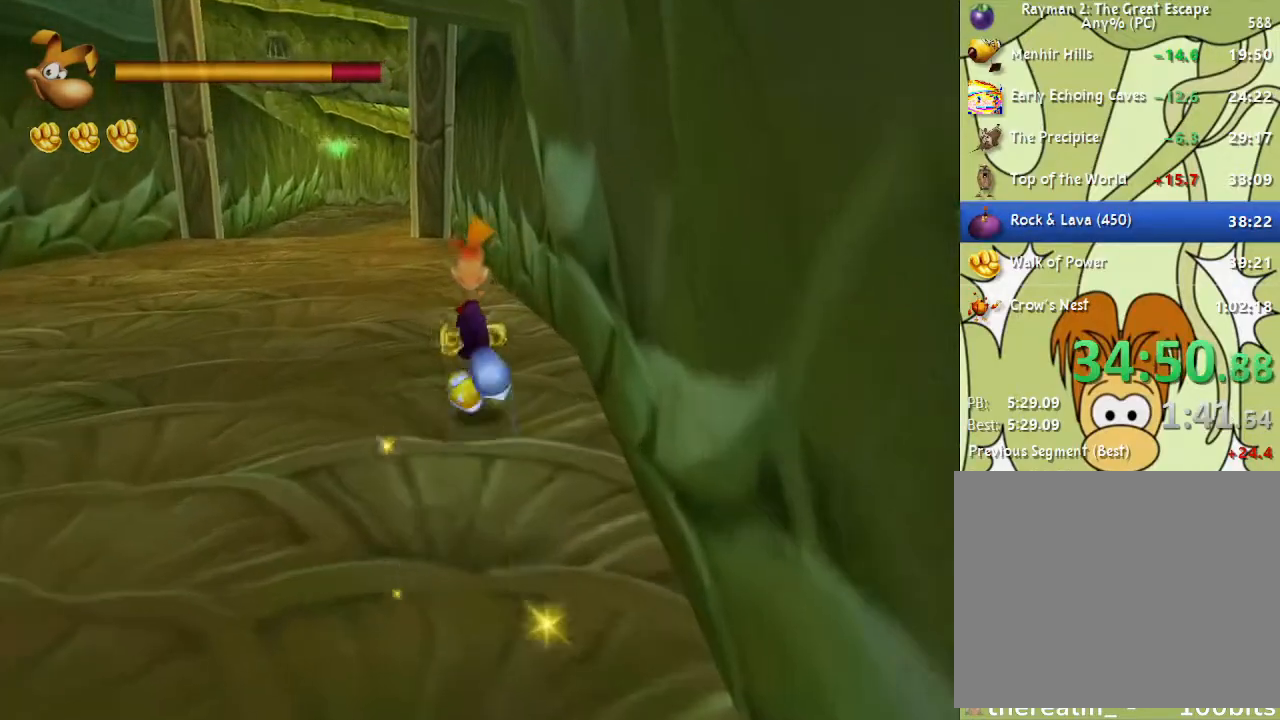
{"buttons": [], "left_stick": "up", "right_stick": "center", "events": []}
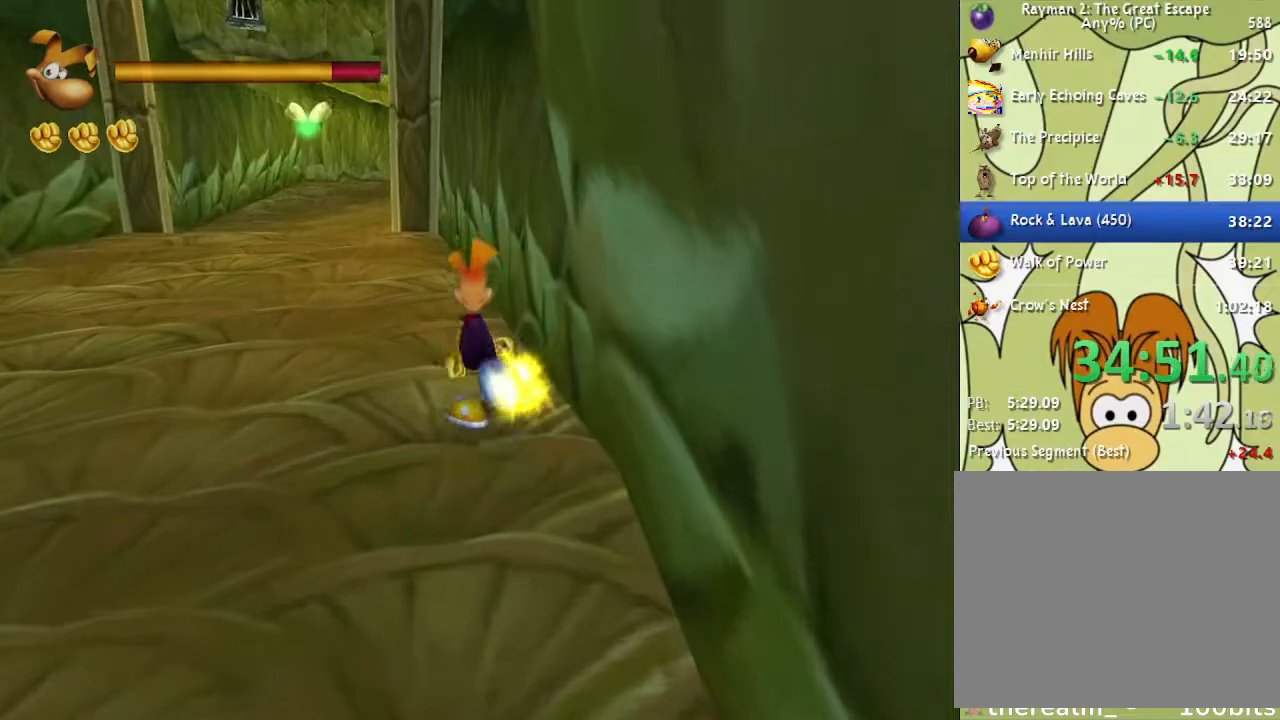
{"buttons": [], "left_stick": "up", "right_stick": "center", "events": [[117, "CROSS", "down"], [367, "SQUARE", "down"], [450, "CROSS", "up"], [467, "SQUARE", "up"]]}
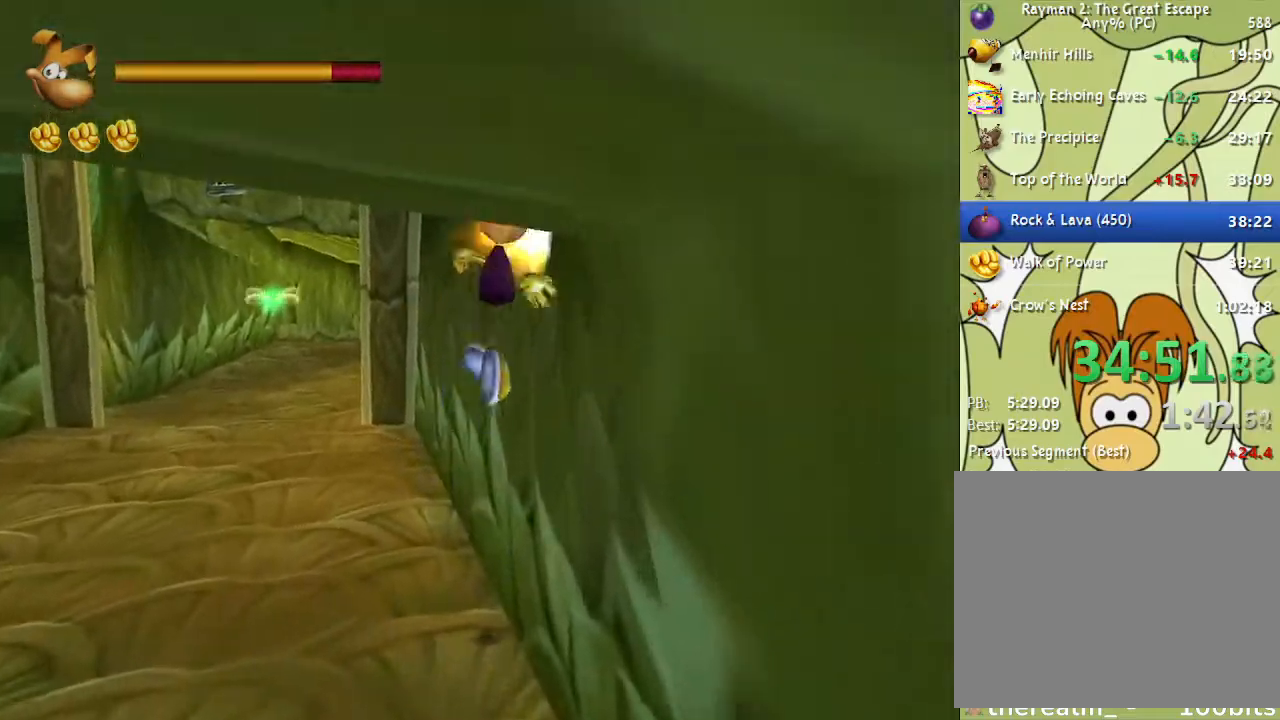
{"buttons": [], "left_stick": "up-left", "right_stick": "center", "events": [[17, "SQUARE", "down"], [83, "SQUARE", "up"], [133, "SQUARE", "down"], [200, "SQUARE", "up"], [217, "left_stick", "up-left"], [333, "right_stick", "right"], [483, "right_stick", "center"]]}
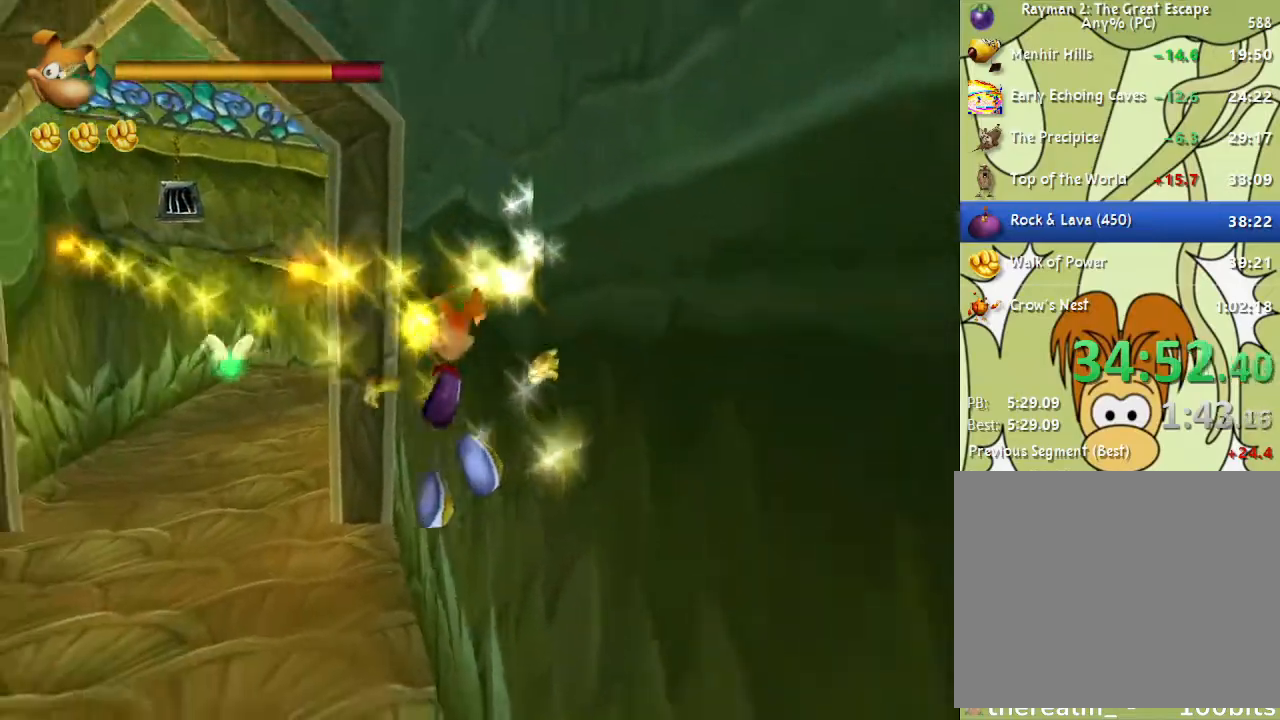
{"buttons": ["CROSS"], "left_stick": "up", "right_stick": "center", "events": [[283, "left_stick", "center"], [350, "R2", "down"], [350, "SQUARE", "down"], [400, "left_stick", "up"], [417, "SQUARE", "up"], [450, "R2", "up"], [467, "CROSS", "down"]]}
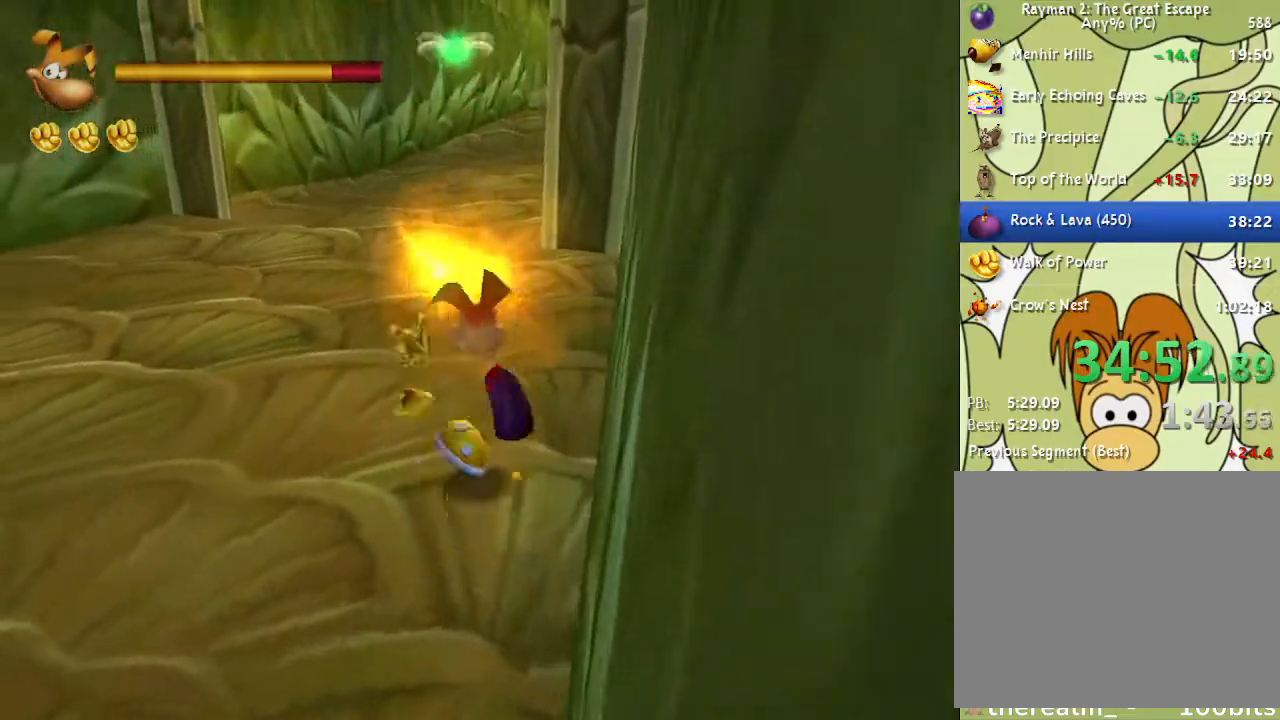
{"buttons": [], "left_stick": "up-left", "right_stick": "center", "events": [[33, "CROSS", "up"], [483, "left_stick", "up-left"]]}
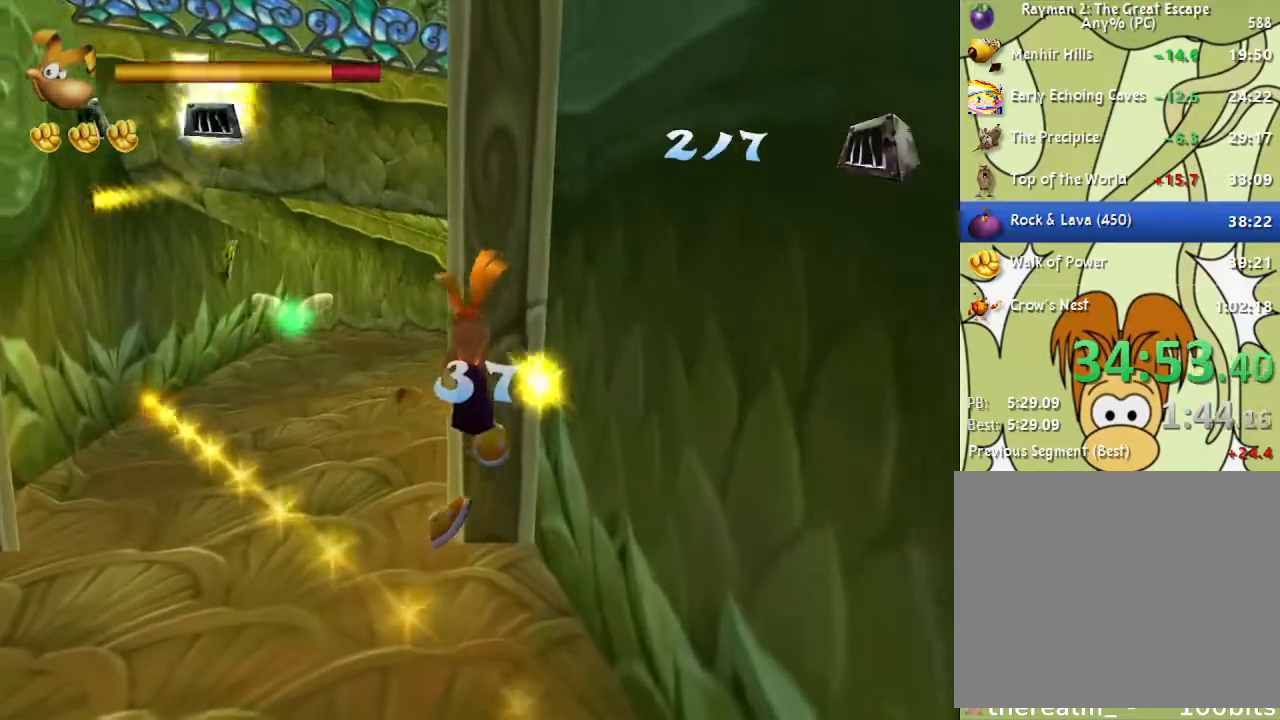
{"buttons": [], "left_stick": "up-left", "right_stick": "center", "events": []}
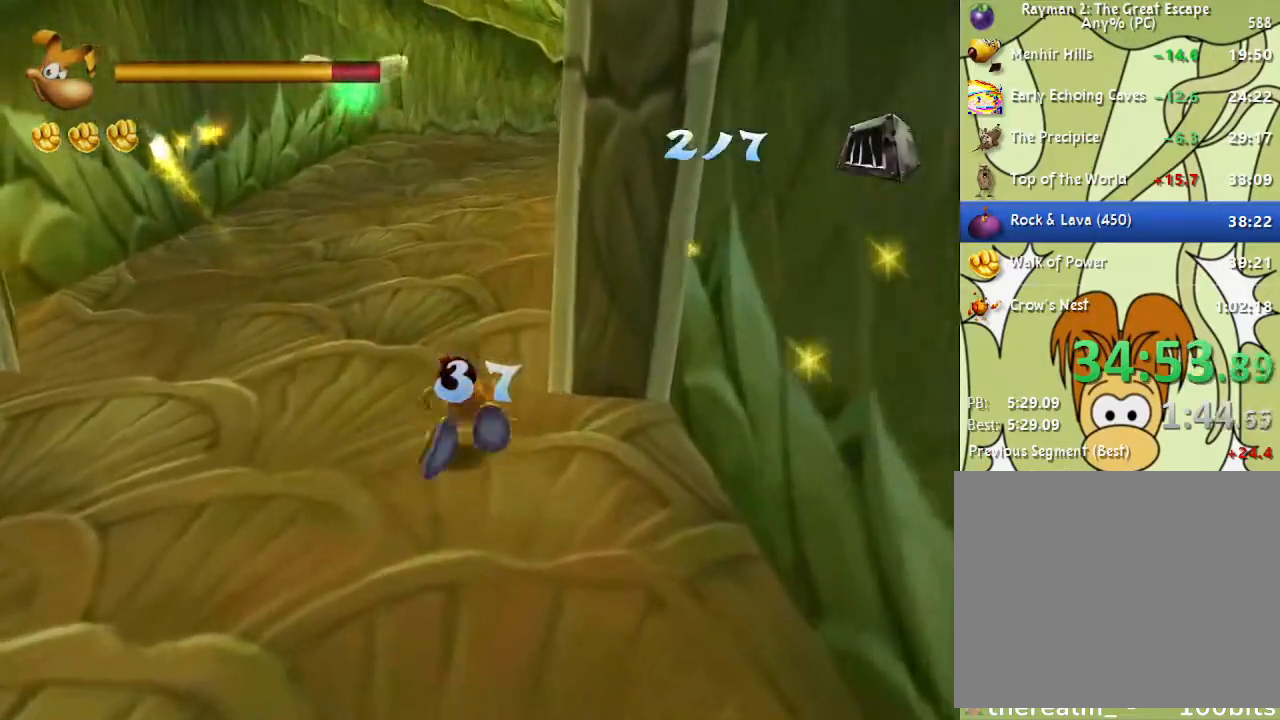
{"buttons": [], "left_stick": "up", "right_stick": "center", "events": [[33, "left_stick", "up"], [50, "right_stick", "up-left"], [200, "right_stick", "center"]]}
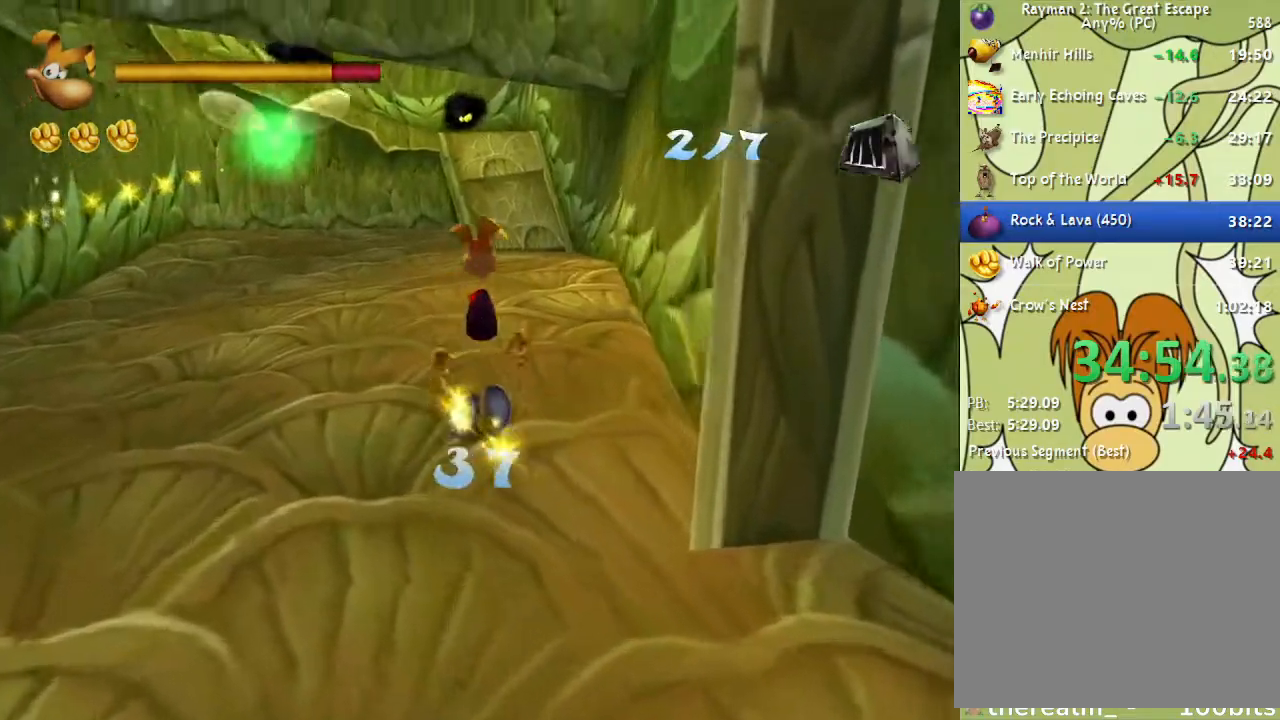
{"buttons": [], "left_stick": "up", "right_stick": "center", "events": [[150, "CROSS", "down"], [167, "SQUARE", "down"], [183, "CROSS", "up"], [233, "SQUARE", "up"], [317, "SQUARE", "down"], [367, "SQUARE", "up"]]}
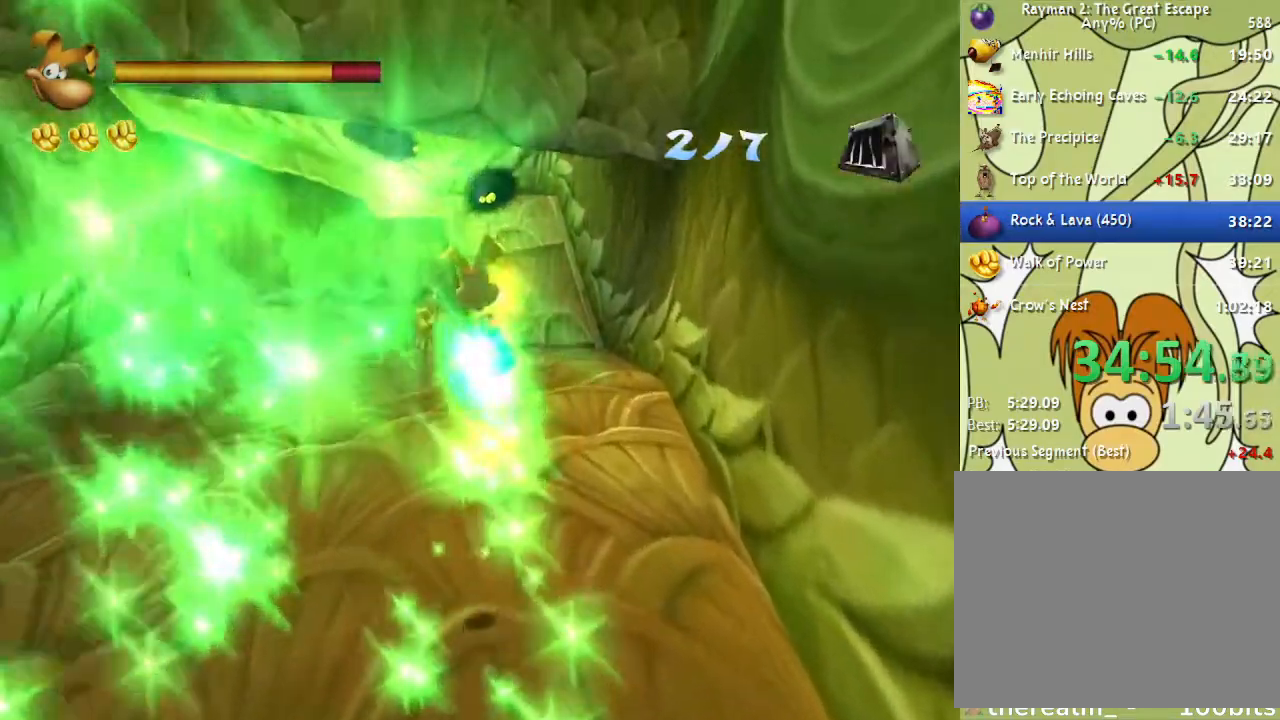
{"buttons": [], "left_stick": "up", "right_stick": "center", "events": []}
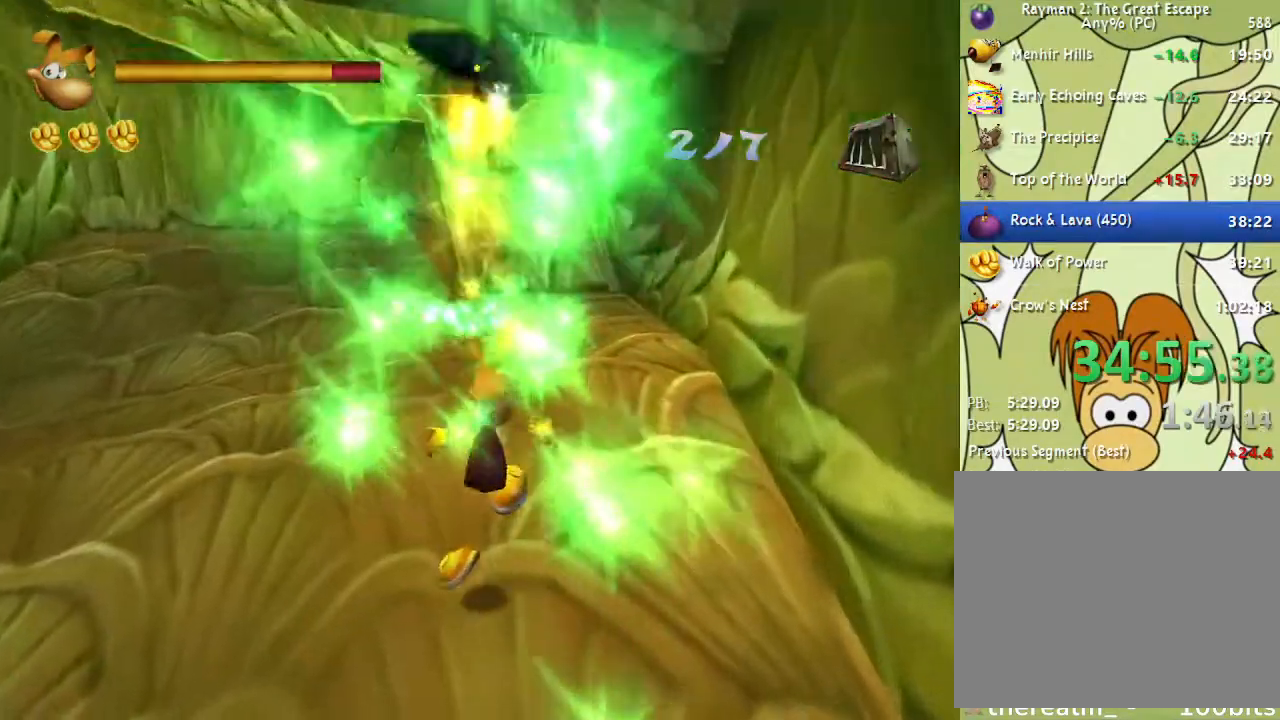
{"buttons": [], "left_stick": "up", "right_stick": "center", "events": [[250, "right_stick", "right"], [367, "right_stick", "center"]]}
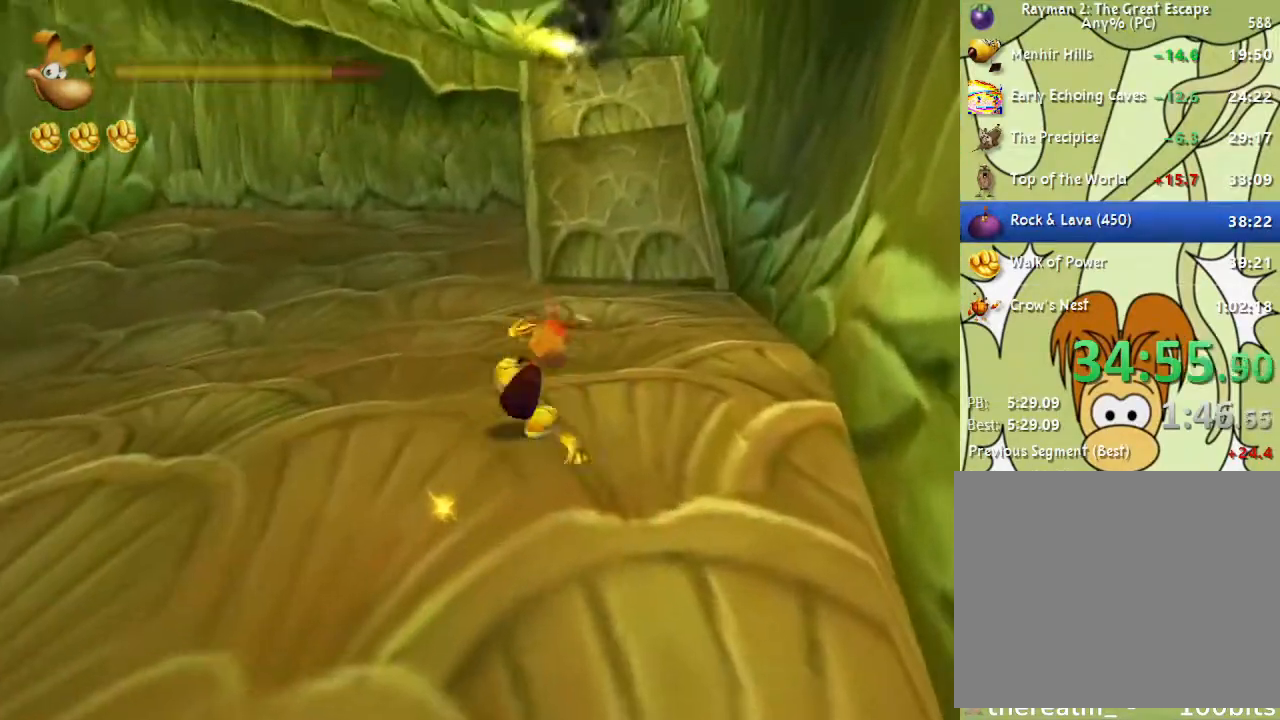
{"buttons": [], "left_stick": "up", "right_stick": "center", "events": [[433, "CROSS", "down"], [483, "CROSS", "up"]]}
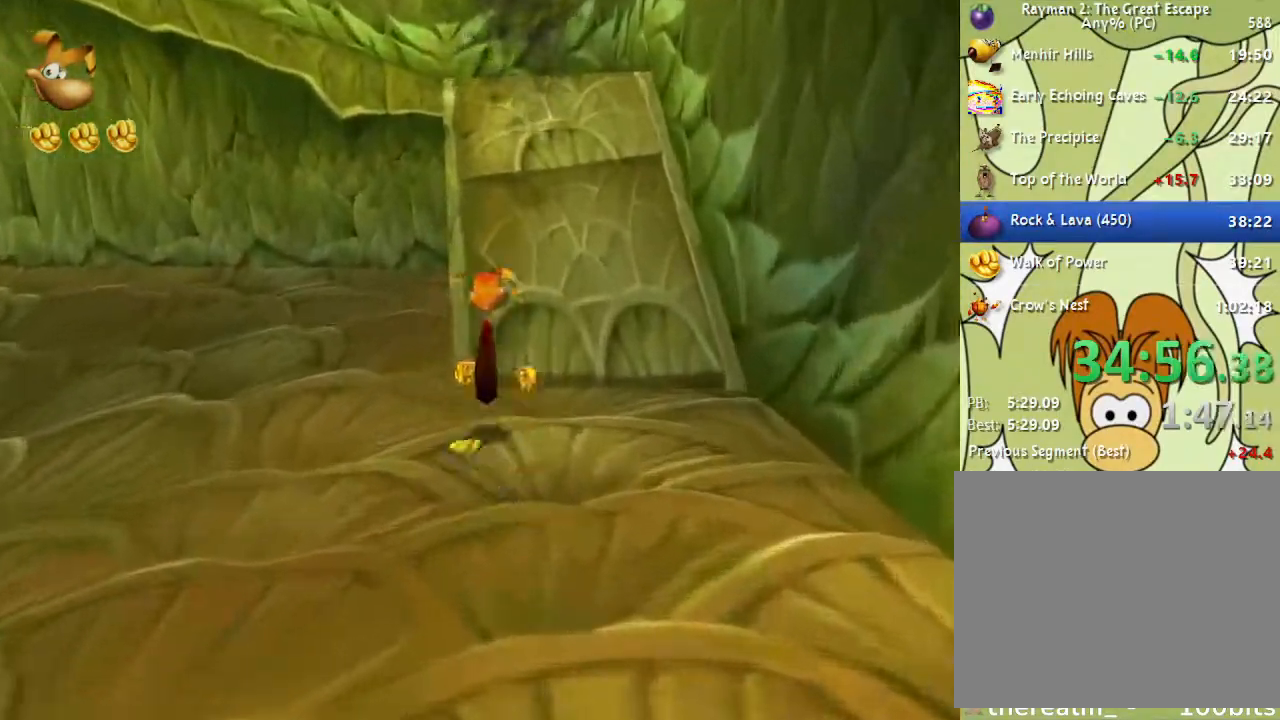
{"buttons": [], "left_stick": "up", "right_stick": "center", "events": []}
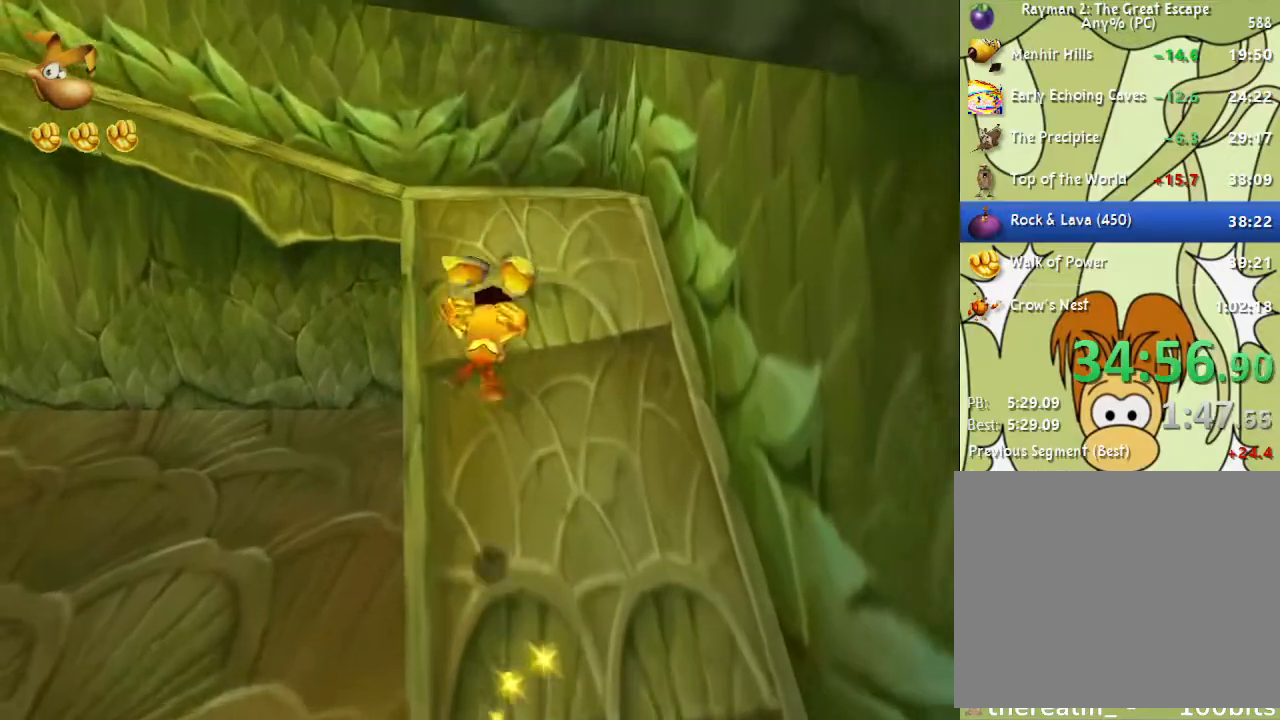
{"buttons": [], "left_stick": "up", "right_stick": "center", "events": [[50, "right_stick", "right"], [150, "right_stick", "center"]]}
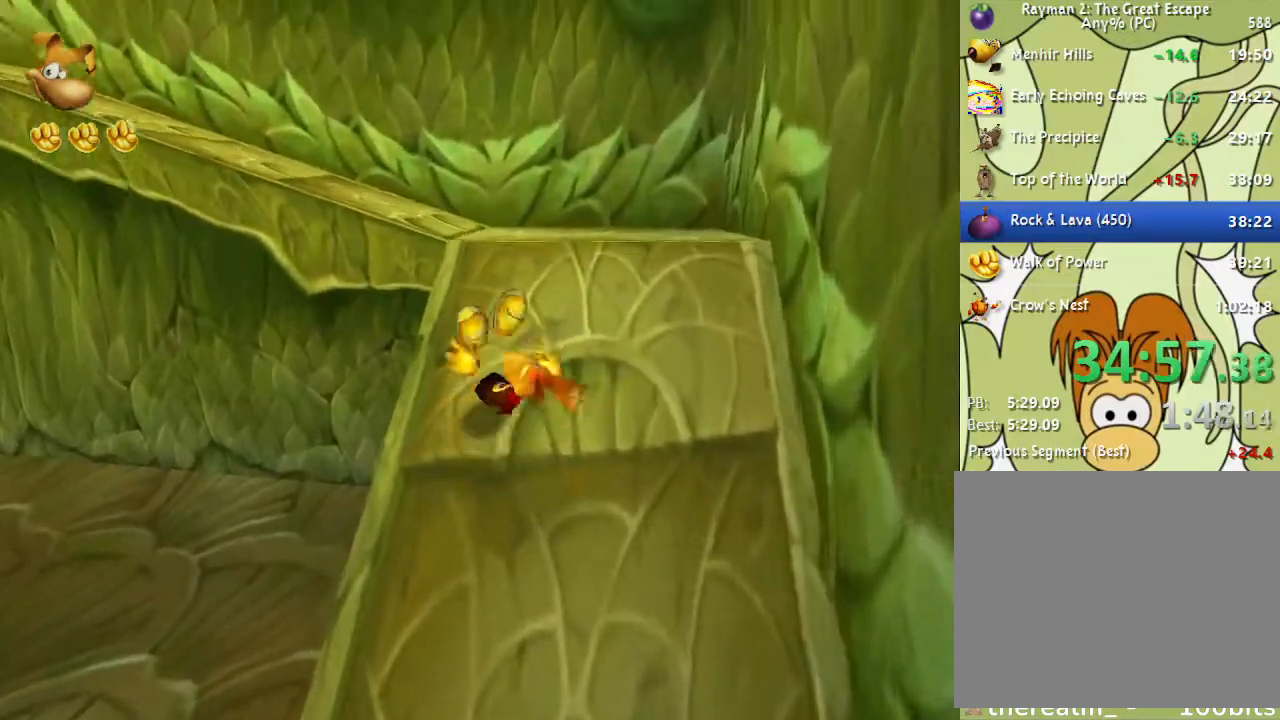
{"buttons": [], "left_stick": "up", "right_stick": "right", "events": [[100, "CROSS", "down"], [233, "CROSS", "up"], [433, "right_stick", "right"]]}
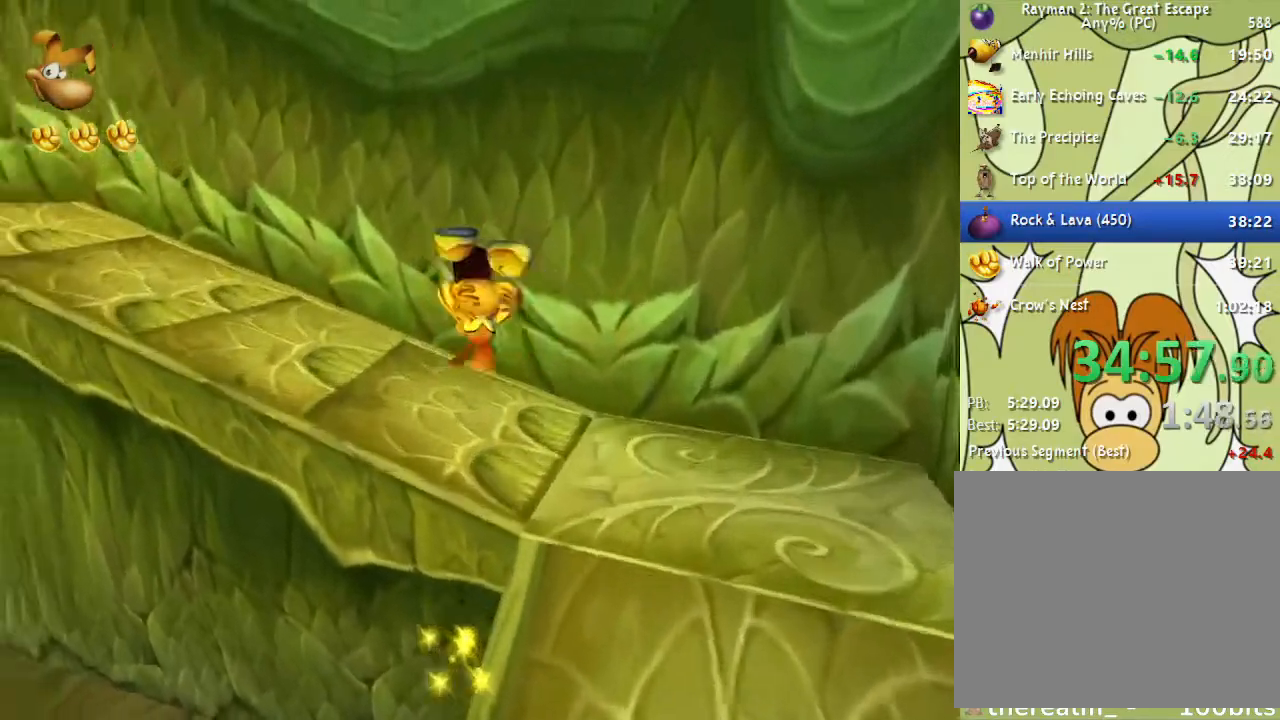
{"buttons": [], "left_stick": "up", "right_stick": "center", "events": [[250, "right_stick", "center"]]}
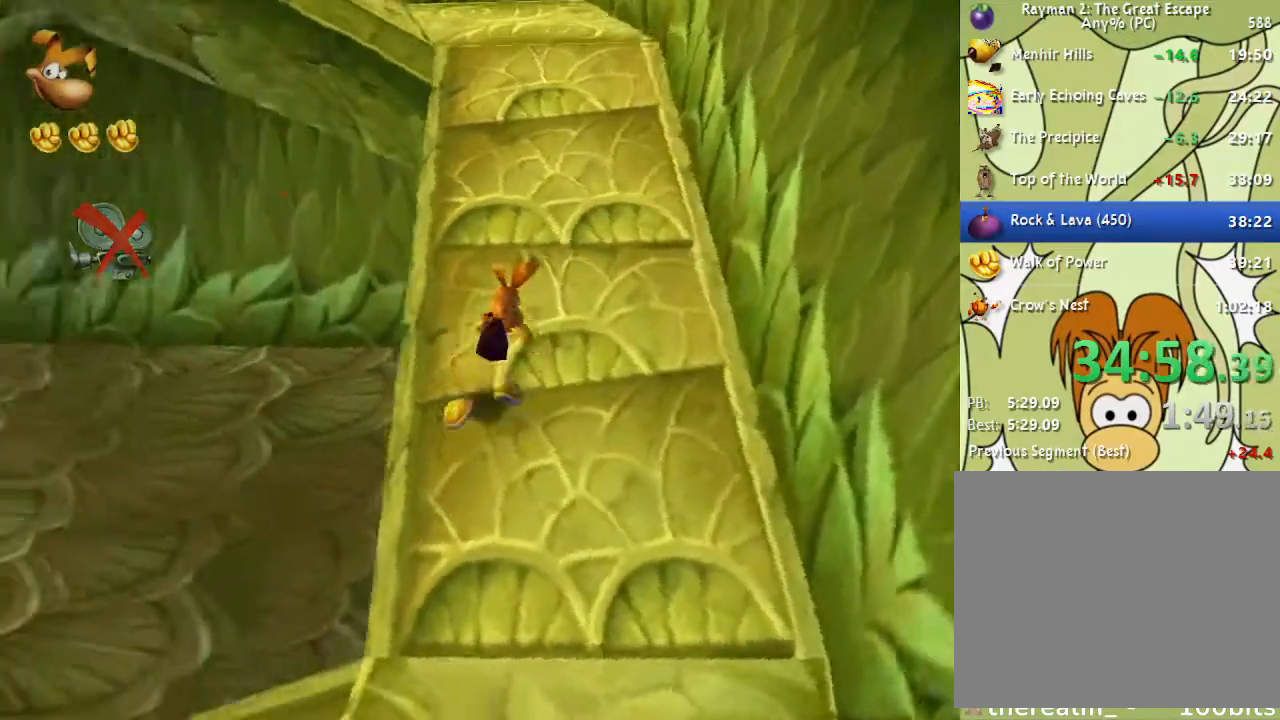
{"buttons": [], "left_stick": "up-left", "right_stick": "center", "events": [[317, "left_stick", "up-left"]]}
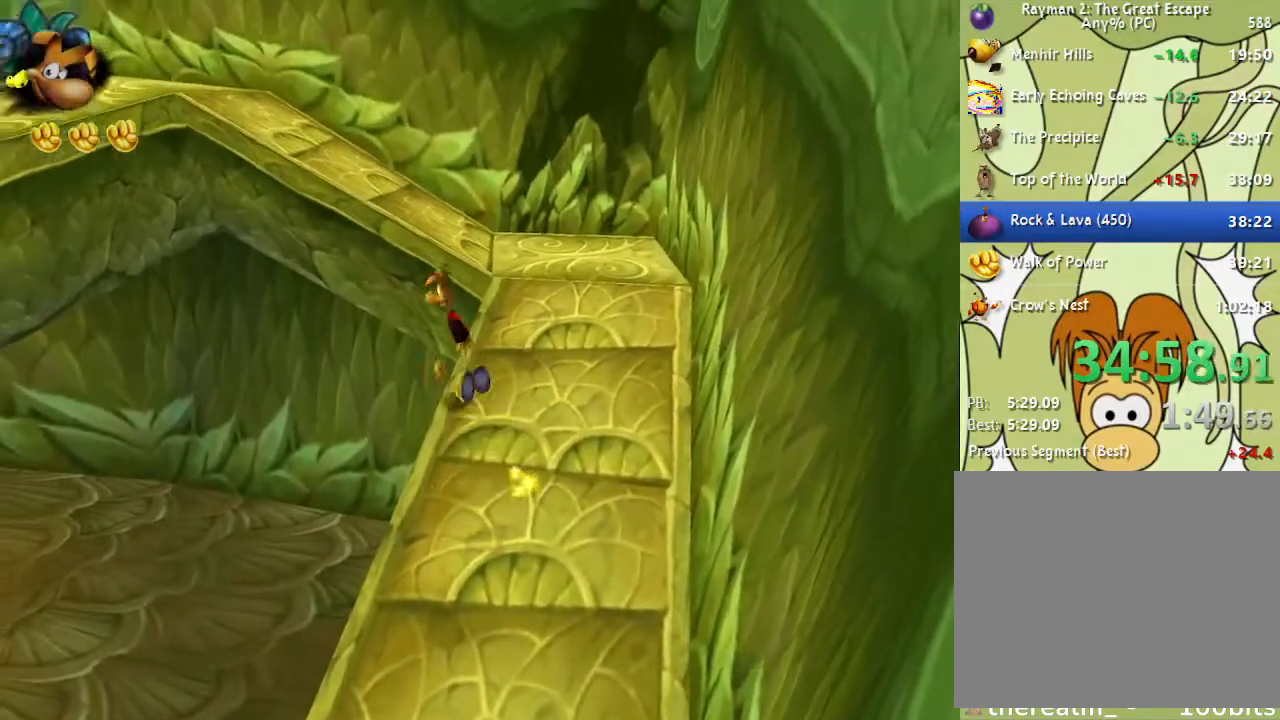
{"buttons": ["SQUARE"], "left_stick": "up-left", "right_stick": "center", "events": [[17, "CROSS", "down"], [417, "CROSS", "up"], [500, "SQUARE", "down"]]}
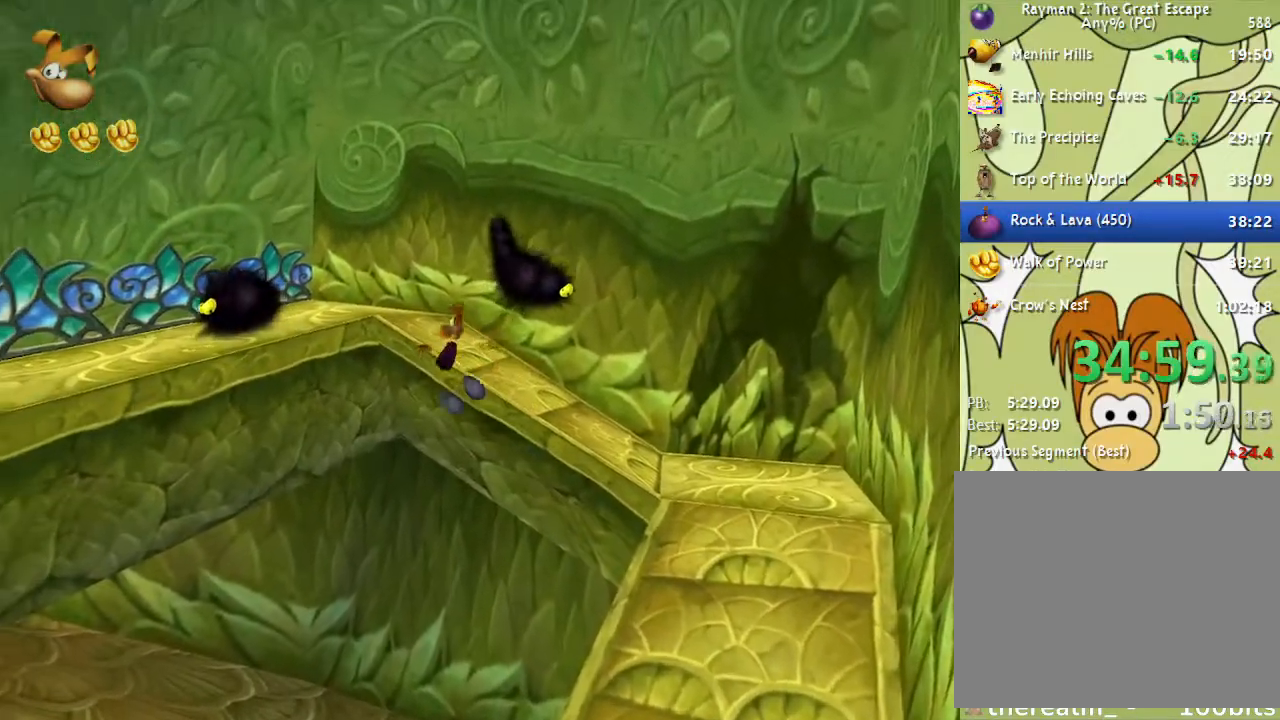
{"buttons": ["CROSS"], "left_stick": "up-left", "right_stick": "center", "events": [[50, "SQUARE", "up"], [133, "SQUARE", "down"], [183, "SQUARE", "up"], [250, "SQUARE", "down"], [300, "SQUARE", "up"], [467, "CROSS", "down"]]}
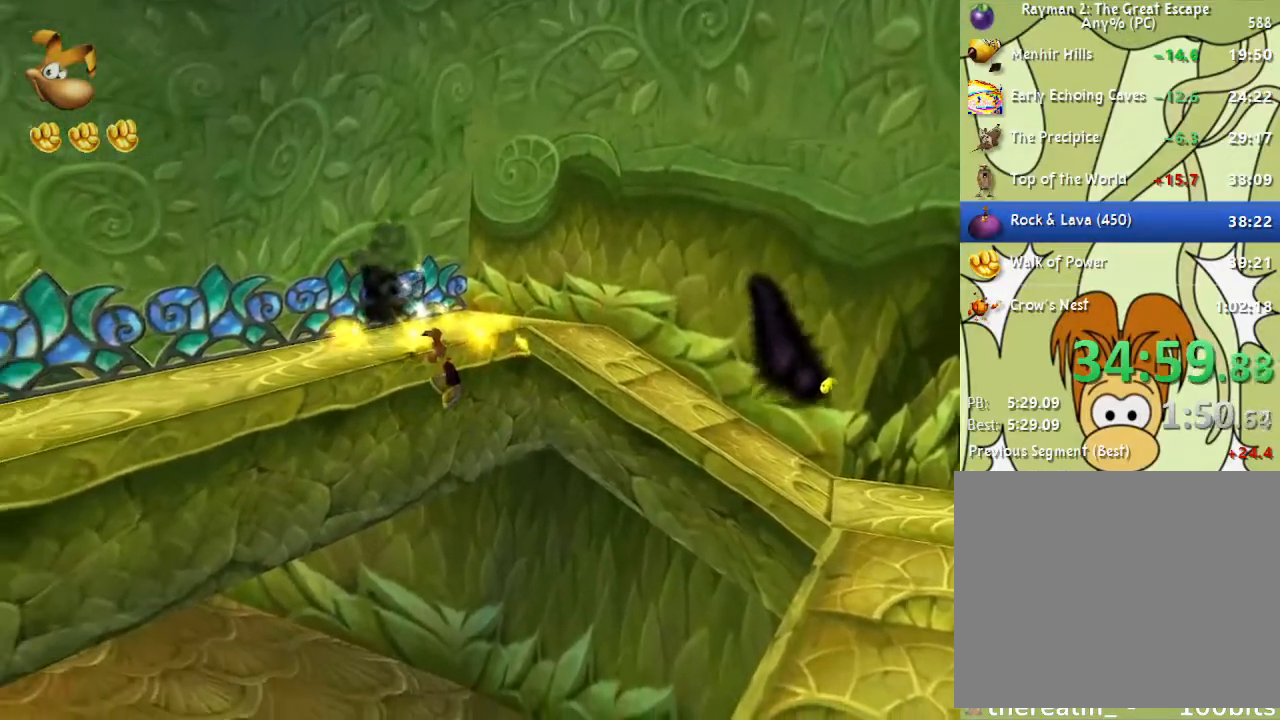
{"buttons": [], "left_stick": "up-left", "right_stick": "center", "events": [[33, "CROSS", "up"], [283, "CROSS", "down"], [367, "CROSS", "up"]]}
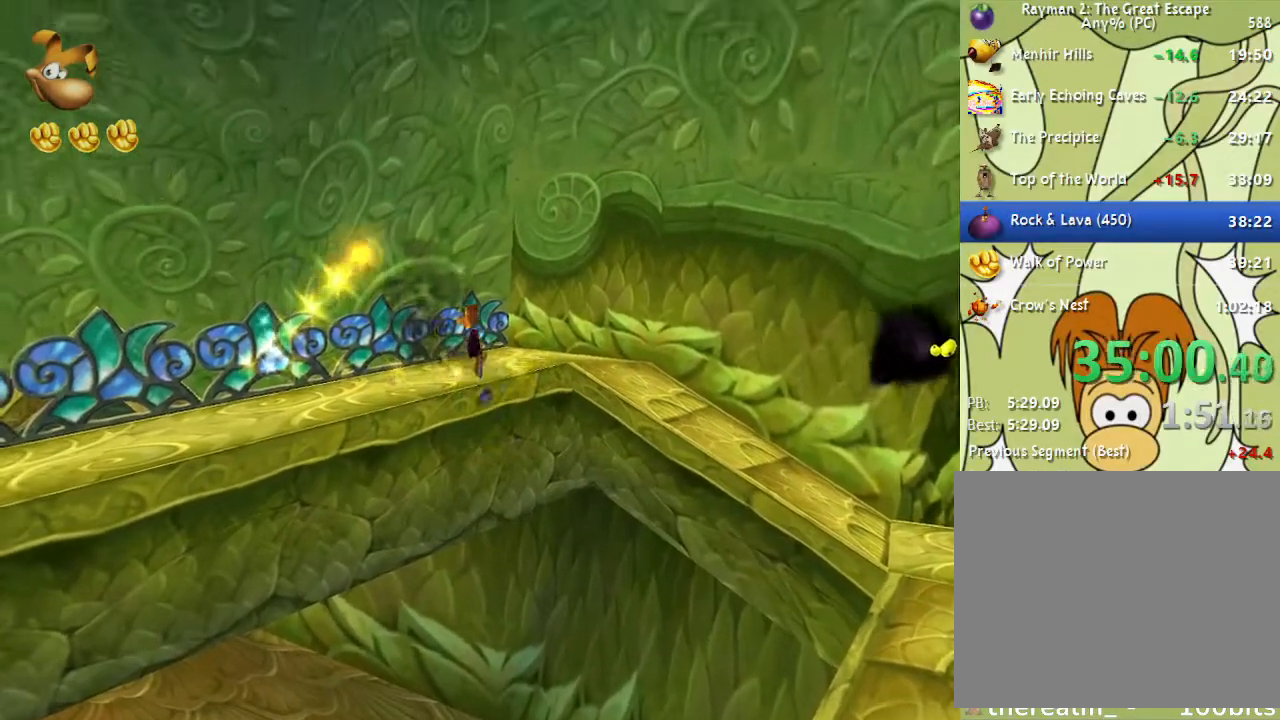
{"buttons": [], "left_stick": "left", "right_stick": "center", "events": [[367, "left_stick", "left"]]}
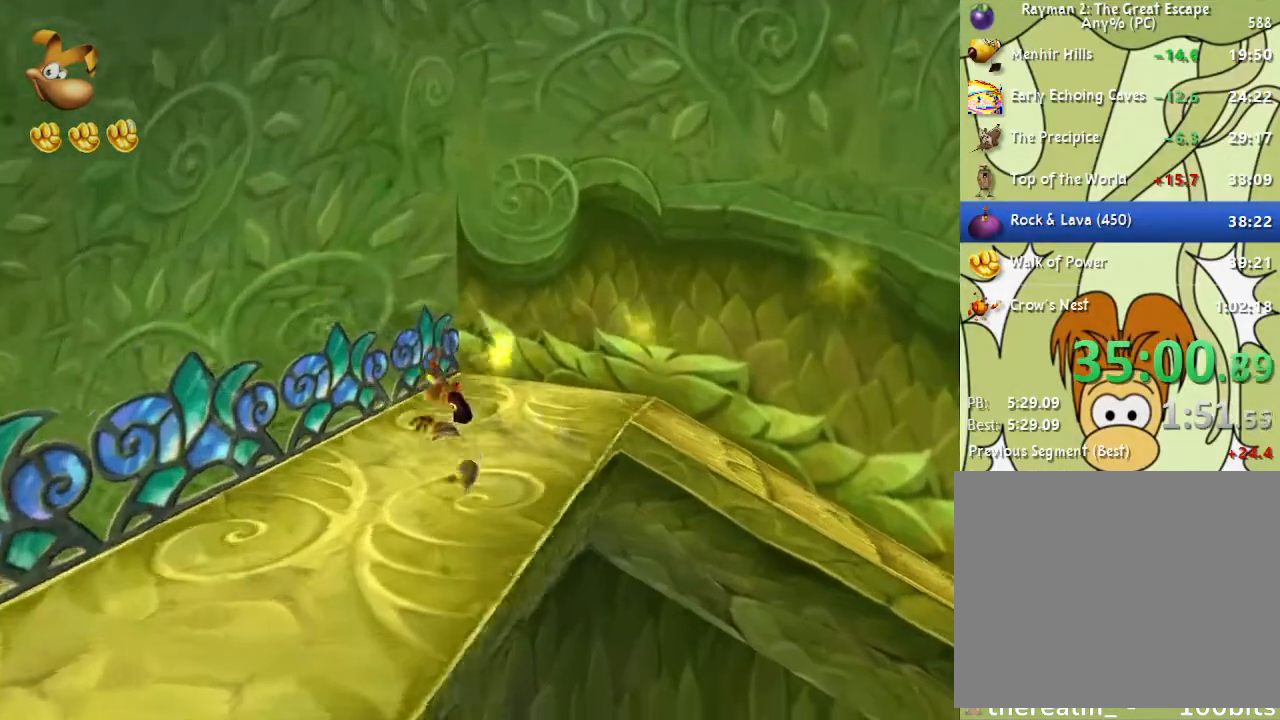
{"buttons": [], "left_stick": "down-right", "right_stick": "center", "events": [[67, "left_stick", "down-left"], [283, "left_stick", "down-right"]]}
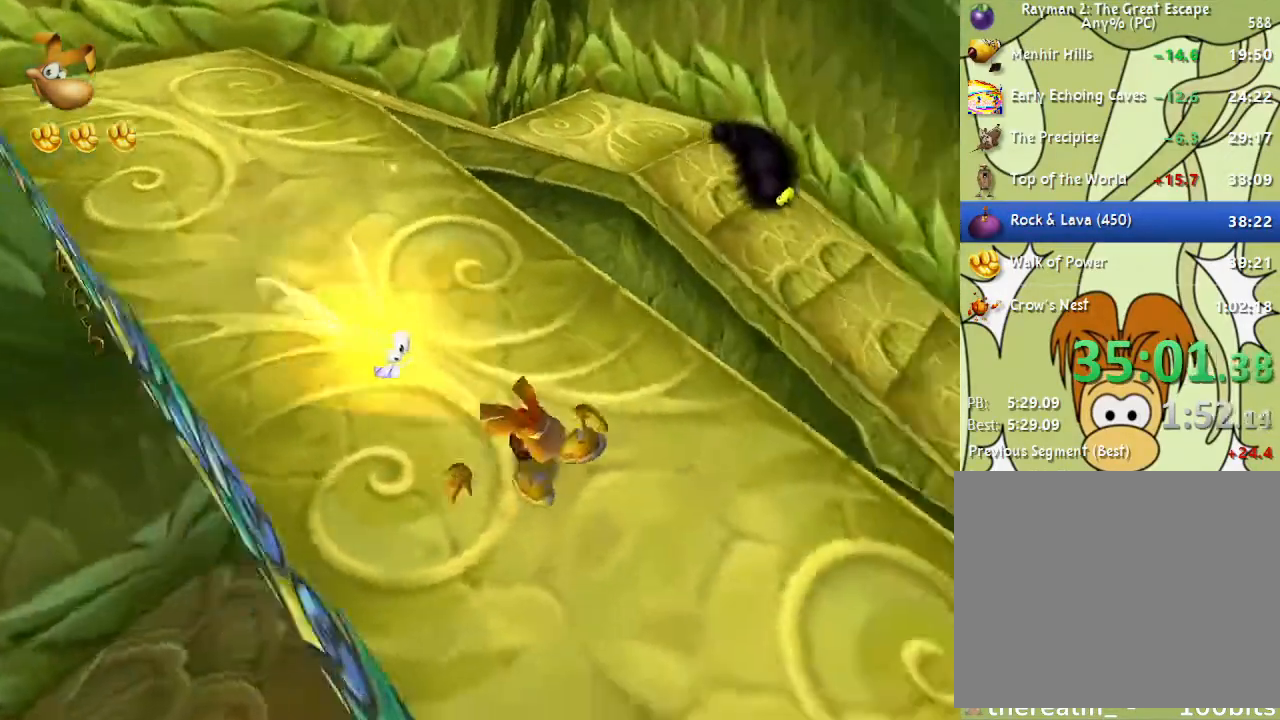
{"buttons": [], "left_stick": "up-right", "right_stick": "center", "events": [[167, "left_stick", "right"], [367, "left_stick", "up-right"]]}
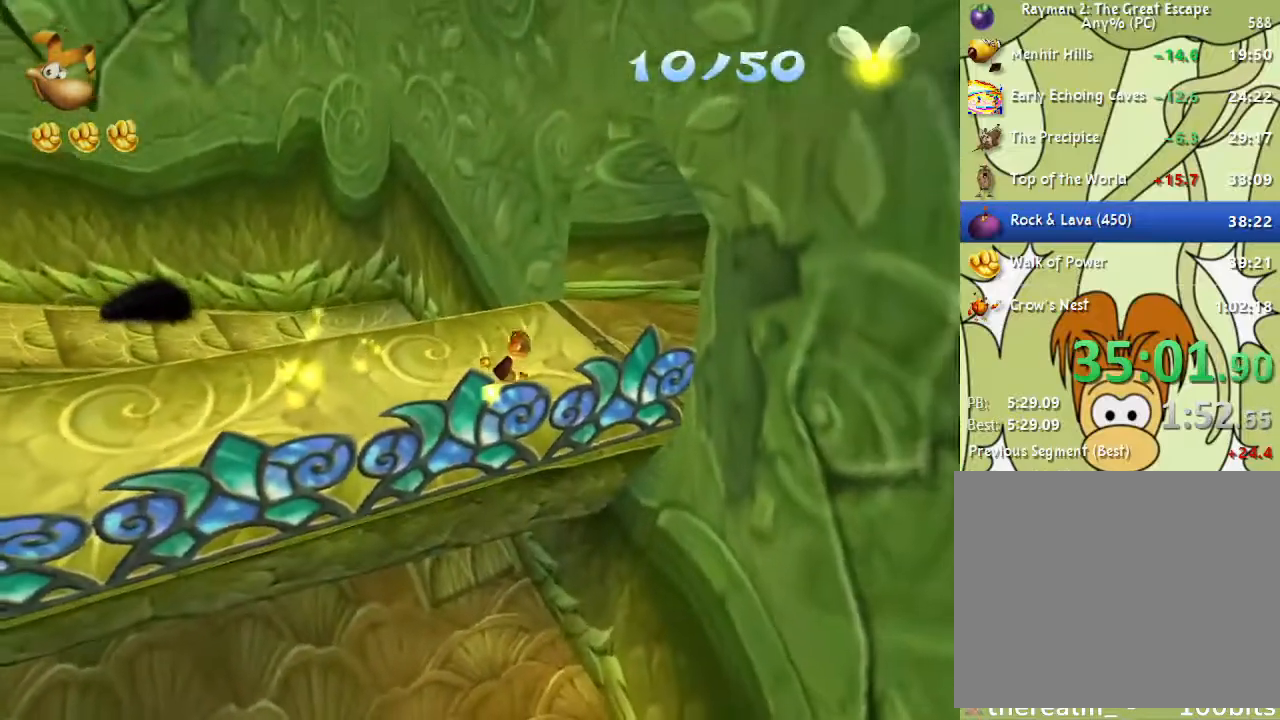
{"buttons": [], "left_stick": "up-right", "right_stick": "center", "events": []}
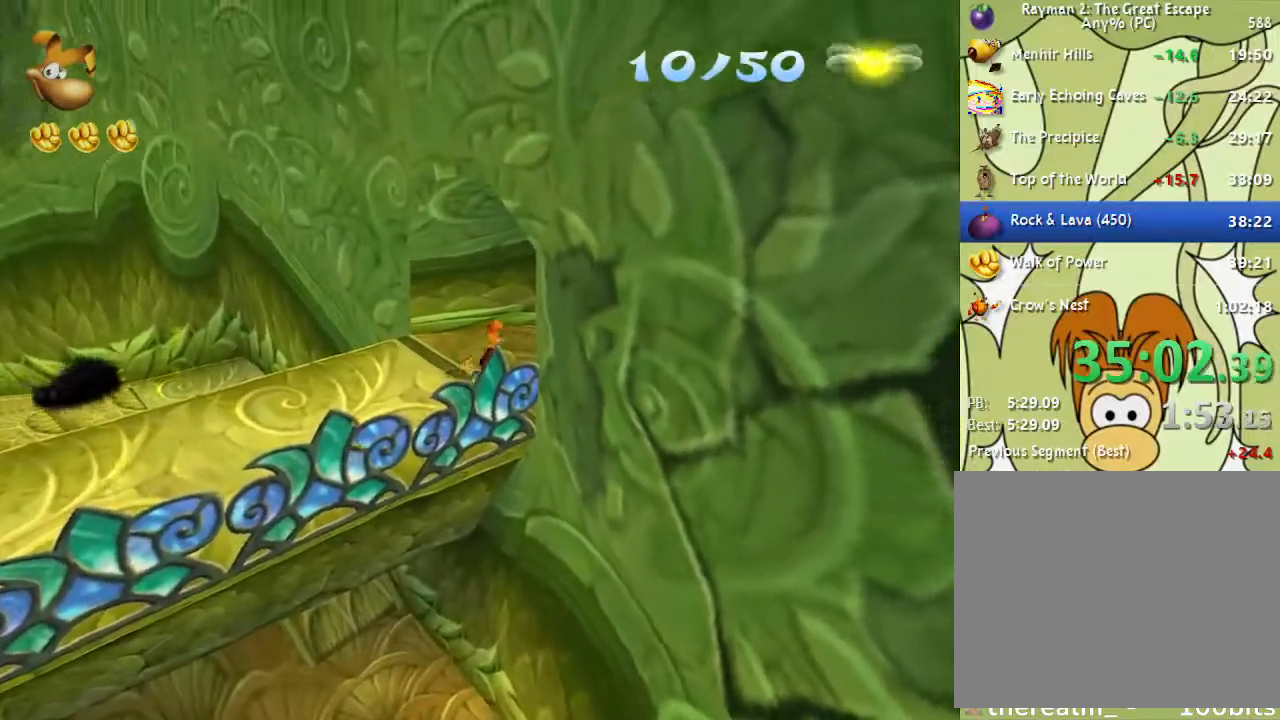
{"buttons": [], "left_stick": "up-right", "right_stick": "center", "events": []}